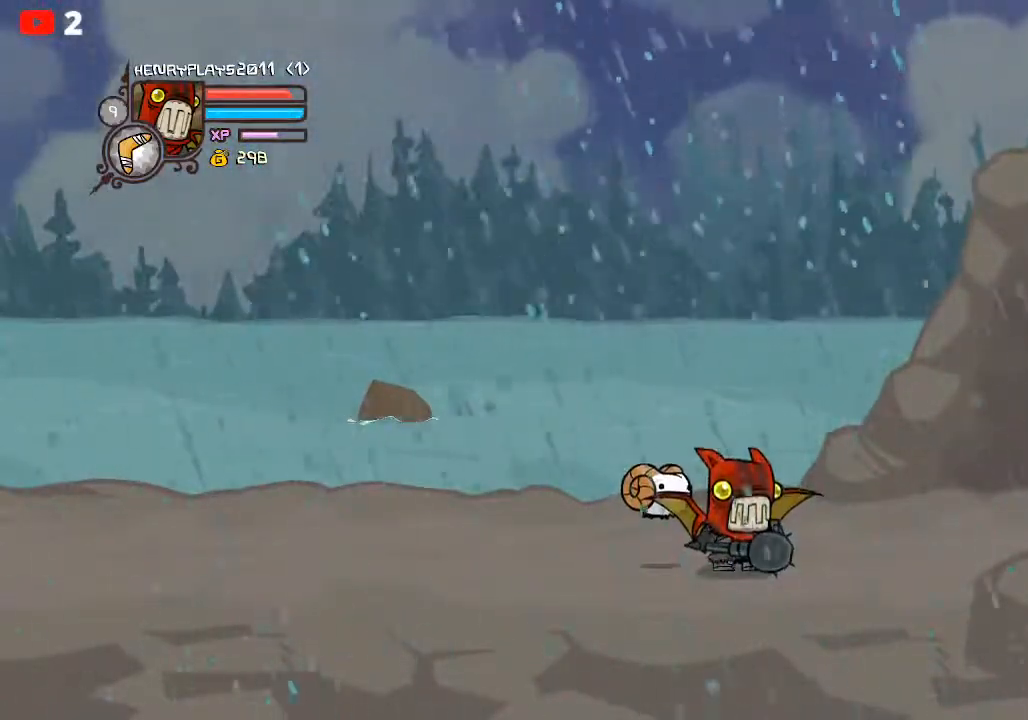
Gameplay with a controller (Xbox layout); each line is a JSON object with the inputs held at the frame after it. "events" lists button and stick changes between this image and that frame as [ms after this image, input, new state], when the widget could be followed in between. Not read: right_stick.
{"buttons": [], "left_stick": "right", "events": [[433, "left_stick", "right"]]}
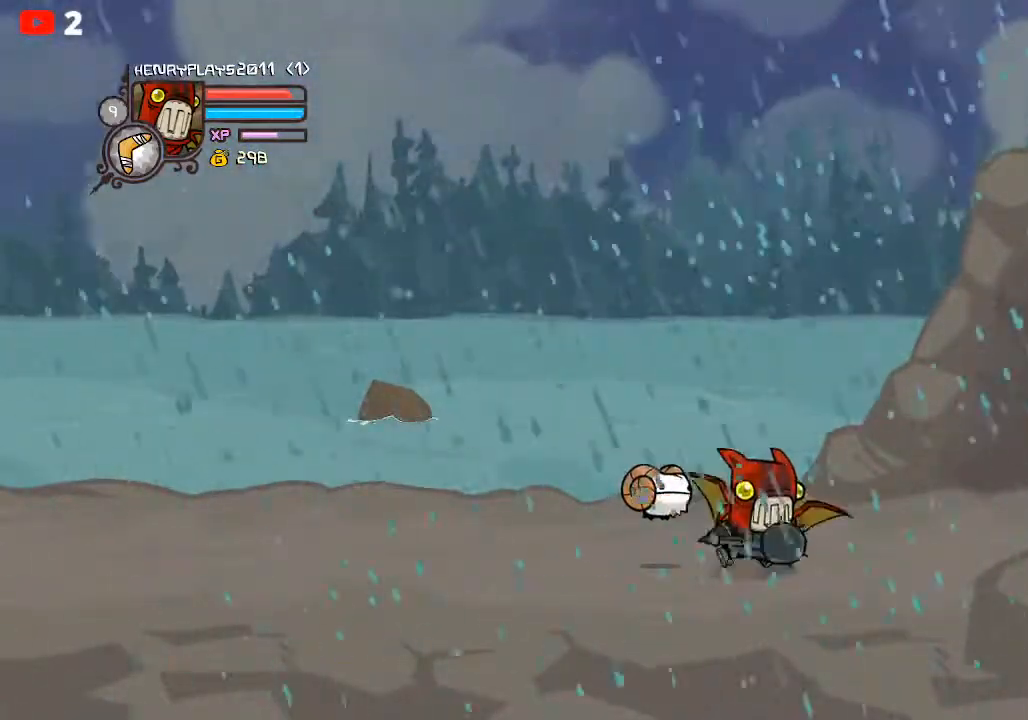
{"buttons": [], "left_stick": "right", "events": []}
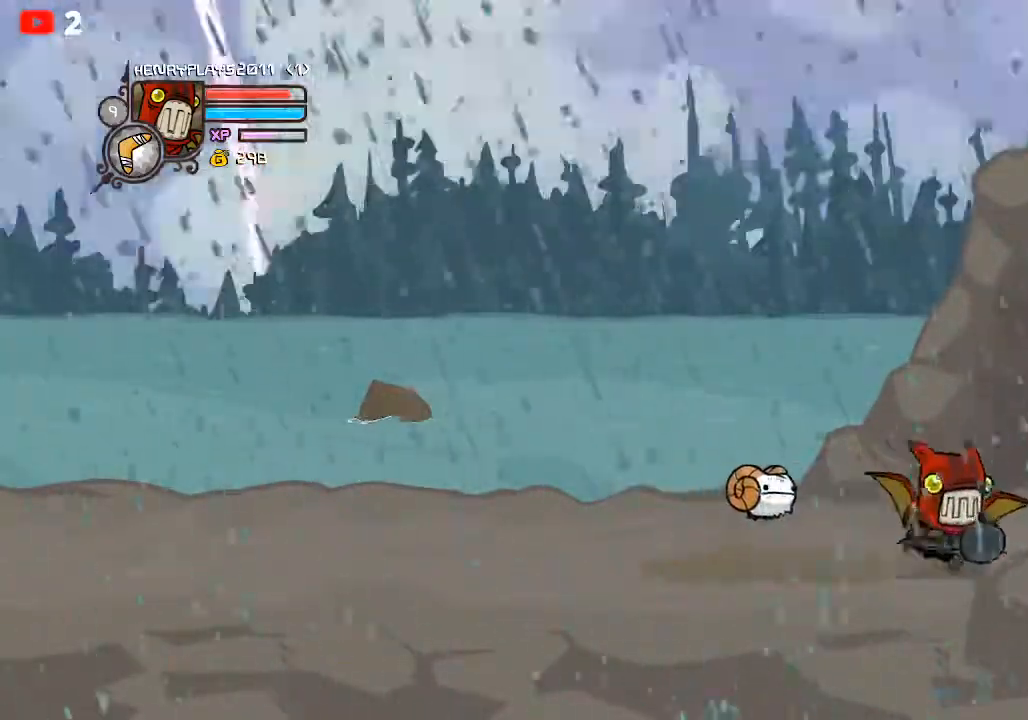
{"buttons": [], "left_stick": "right", "events": []}
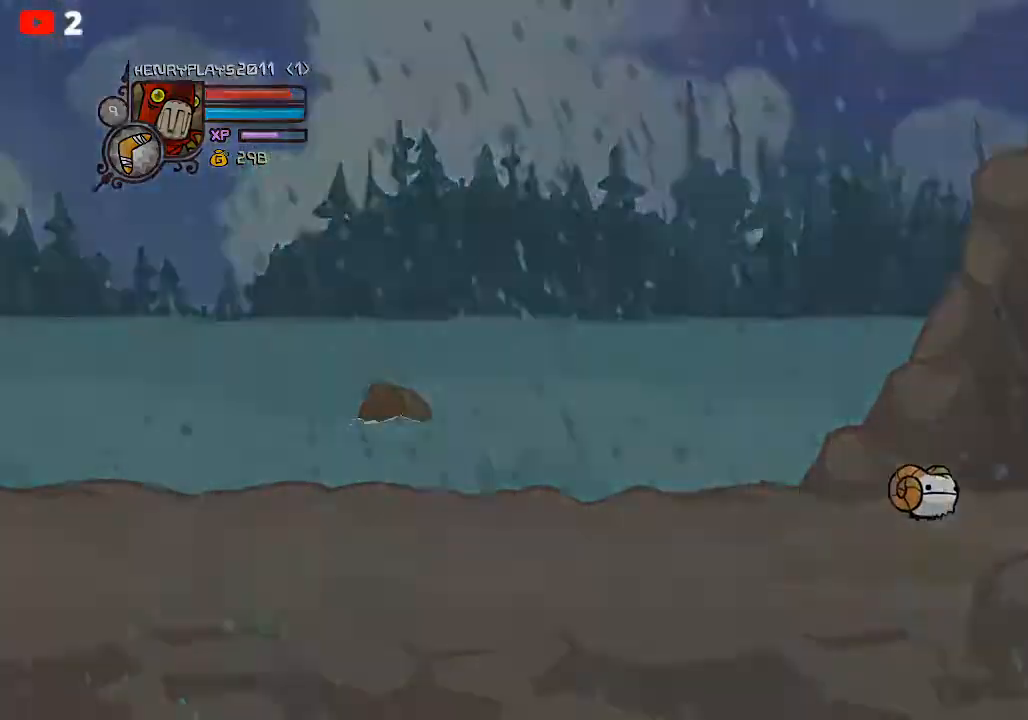
{"buttons": [], "left_stick": "center", "events": [[300, "left_stick", "center"]]}
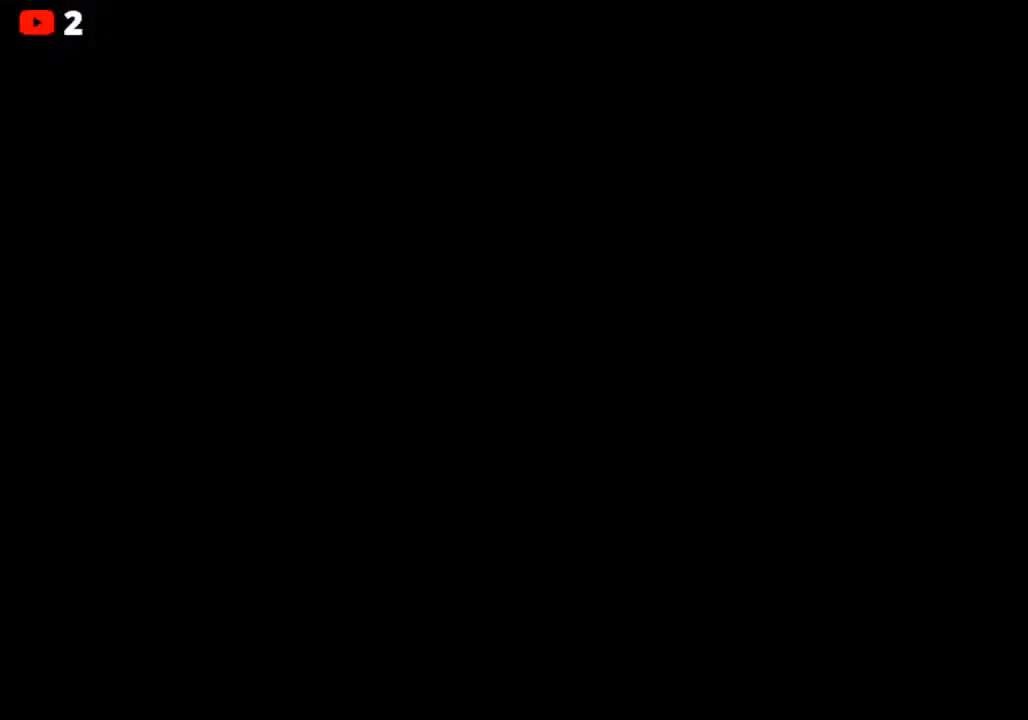
{"buttons": [], "left_stick": "center", "events": []}
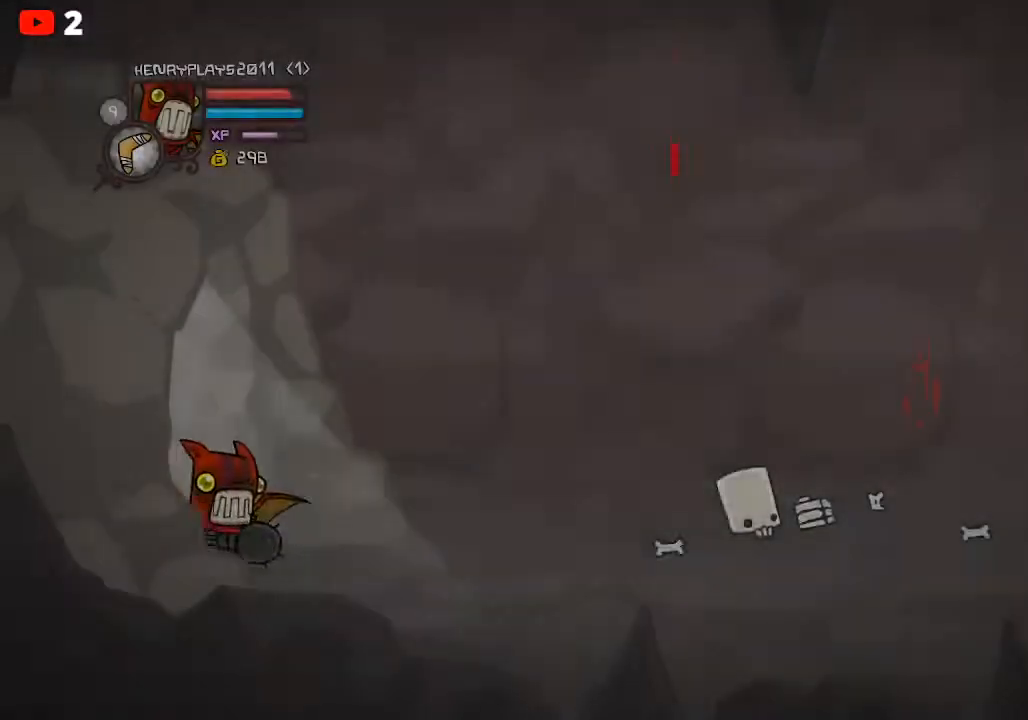
{"buttons": [], "left_stick": "right", "events": [[17, "left_stick", "right"]]}
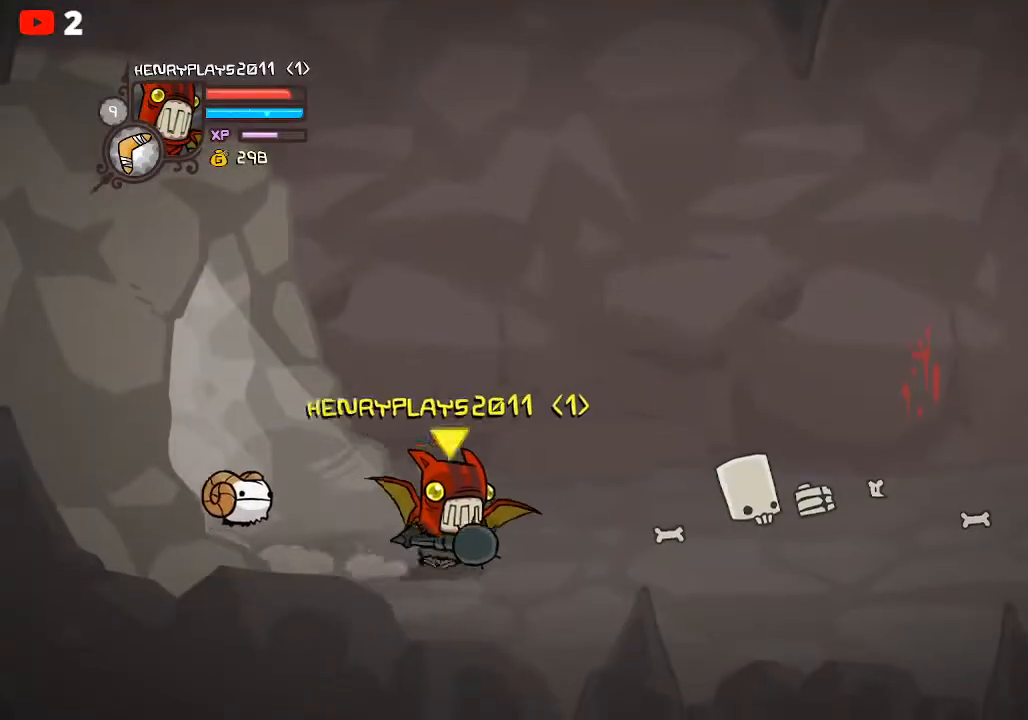
{"buttons": [], "left_stick": "right", "events": []}
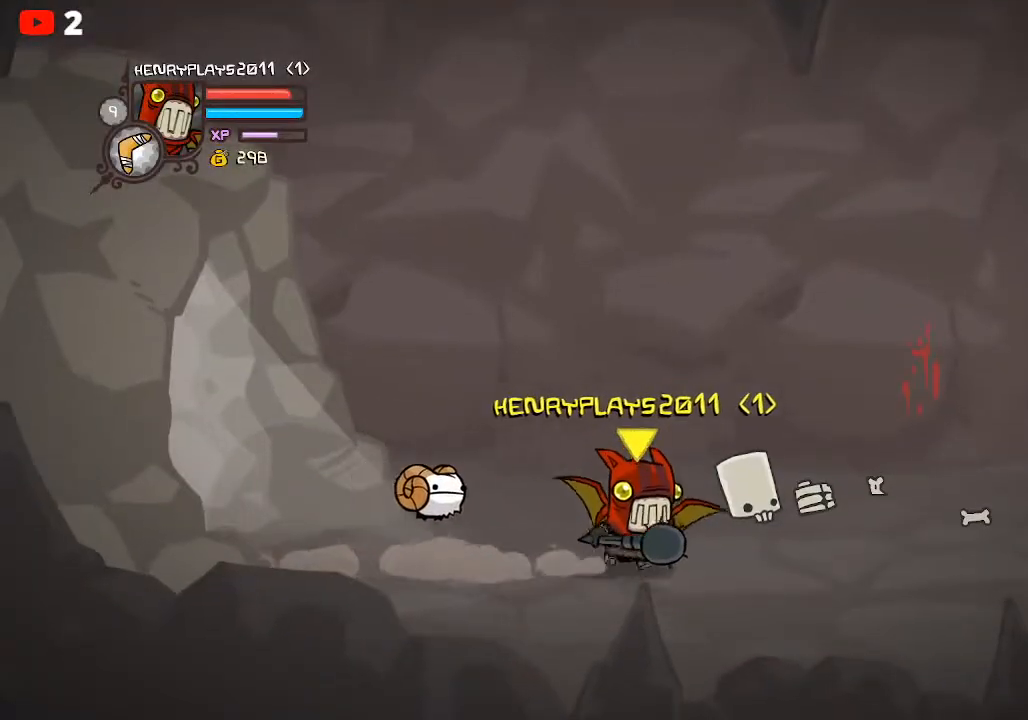
{"buttons": [], "left_stick": "right", "events": []}
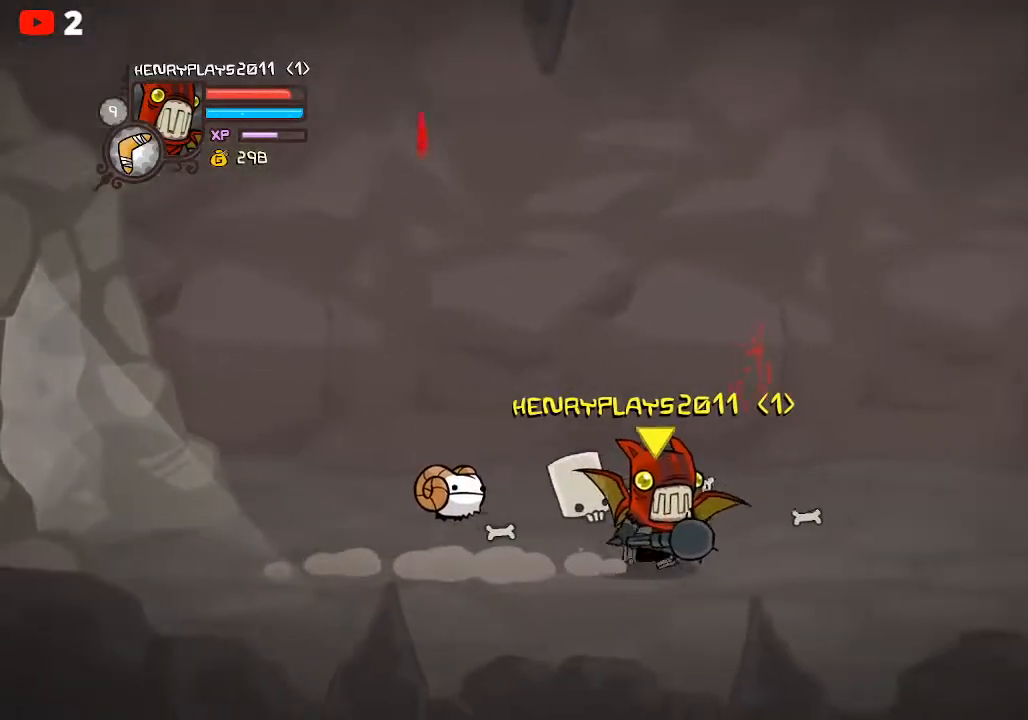
{"buttons": [], "left_stick": "right", "events": []}
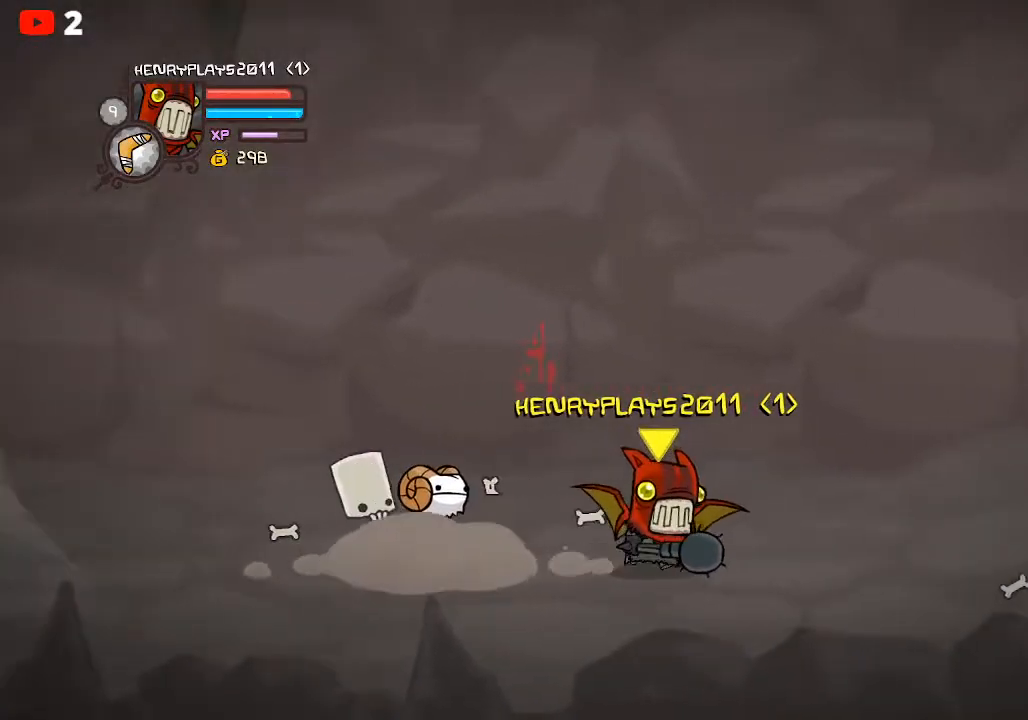
{"buttons": [], "left_stick": "right", "events": []}
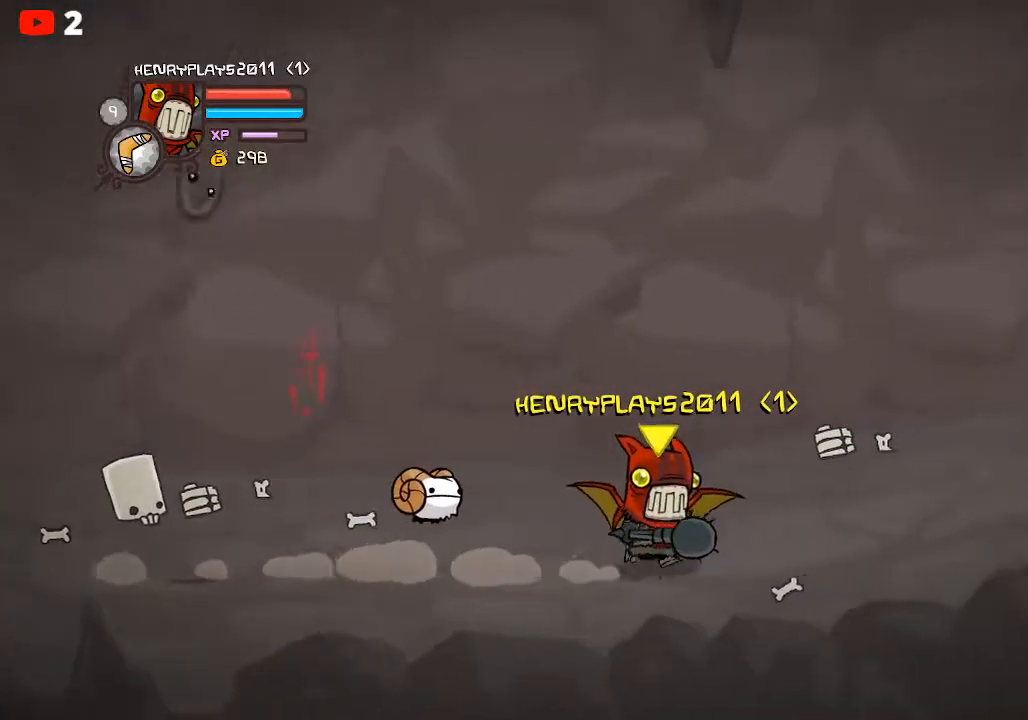
{"buttons": [], "left_stick": "left", "events": [[333, "left_stick", "down"], [400, "left_stick", "left"]]}
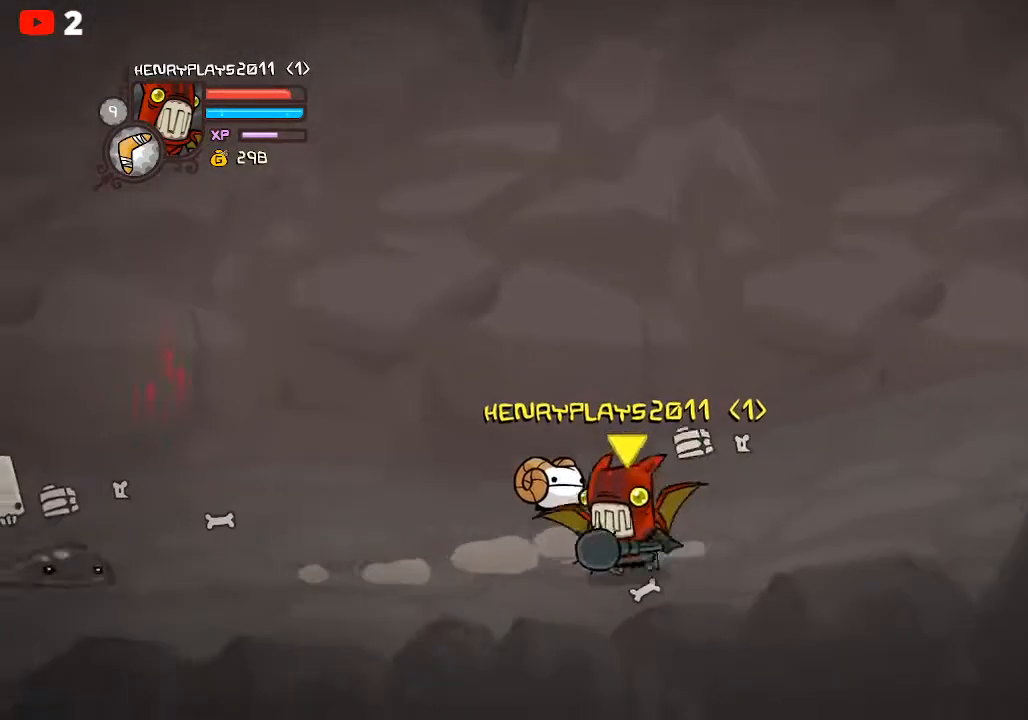
{"buttons": [], "left_stick": "left", "events": [[350, "A", "down"], [500, "A", "up"]]}
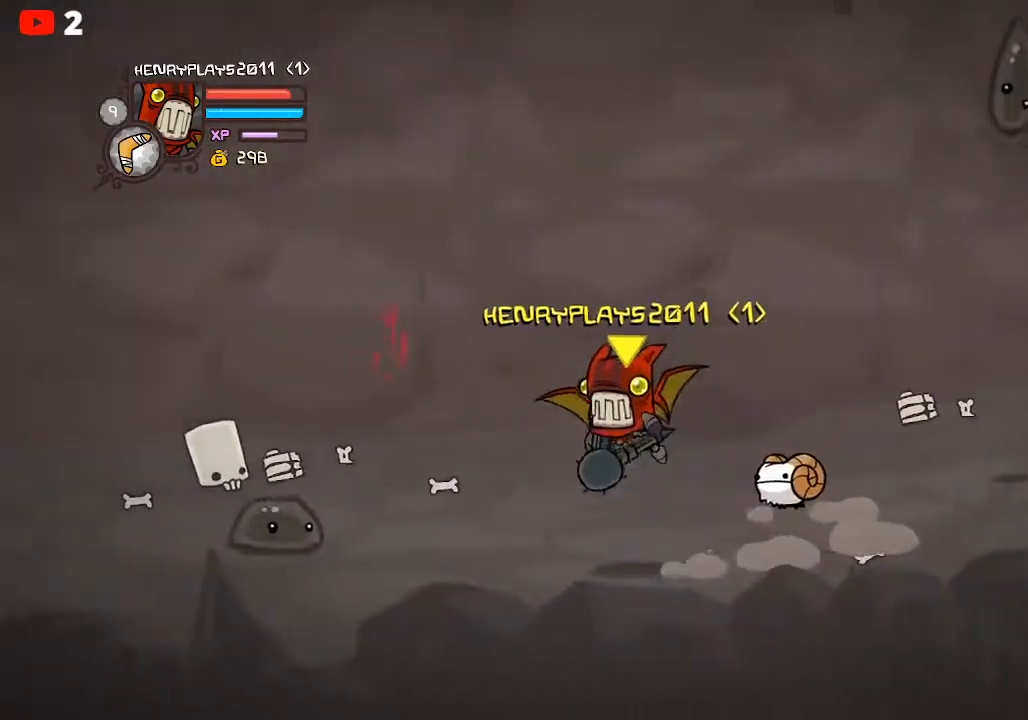
{"buttons": ["X"], "left_stick": "left", "events": [[383, "X", "down"]]}
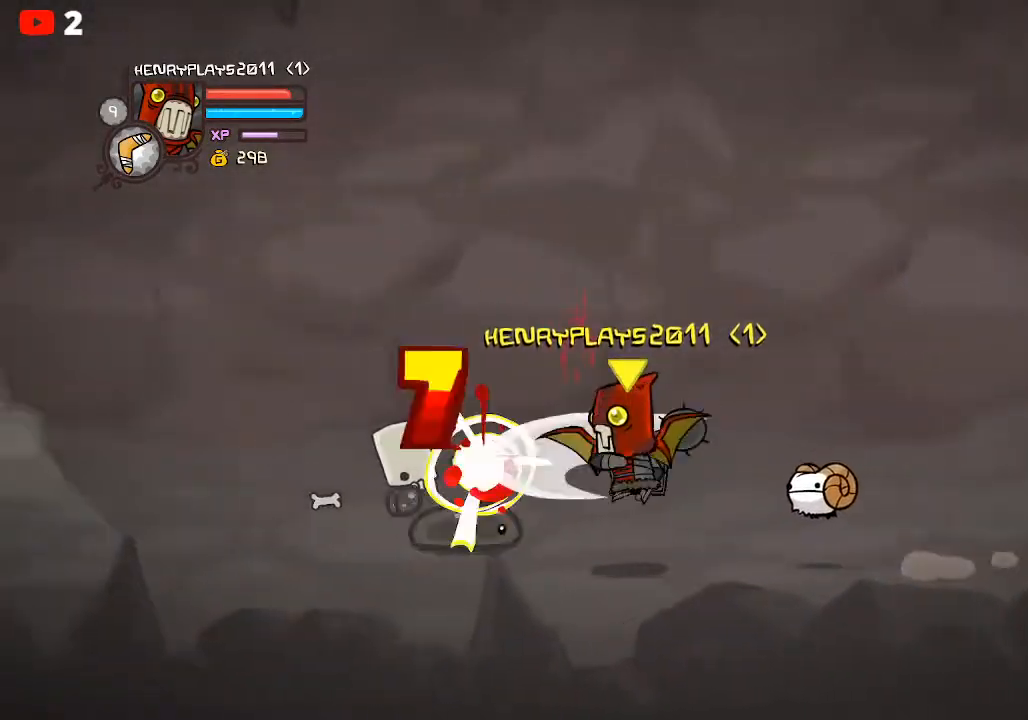
{"buttons": [], "left_stick": "left", "events": [[17, "X", "up"], [100, "X", "down"], [200, "X", "up"], [350, "Y", "down"], [483, "Y", "up"]]}
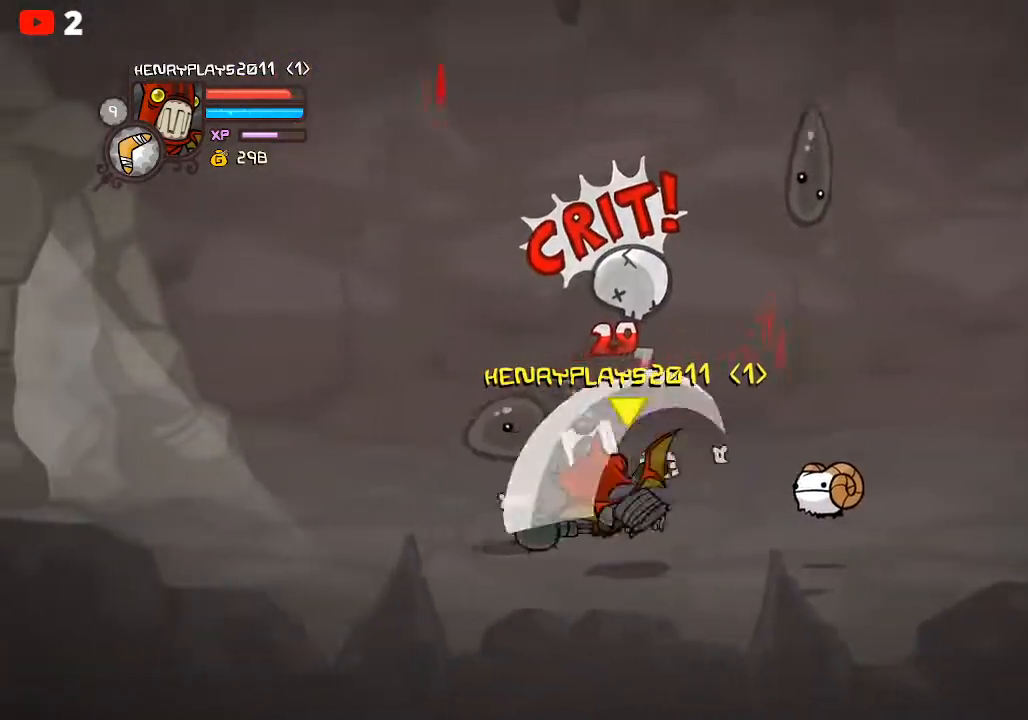
{"buttons": ["X"], "left_stick": "left", "events": [[67, "Y", "down"], [167, "Y", "up"], [233, "Y", "down"], [350, "Y", "up"], [467, "X", "down"]]}
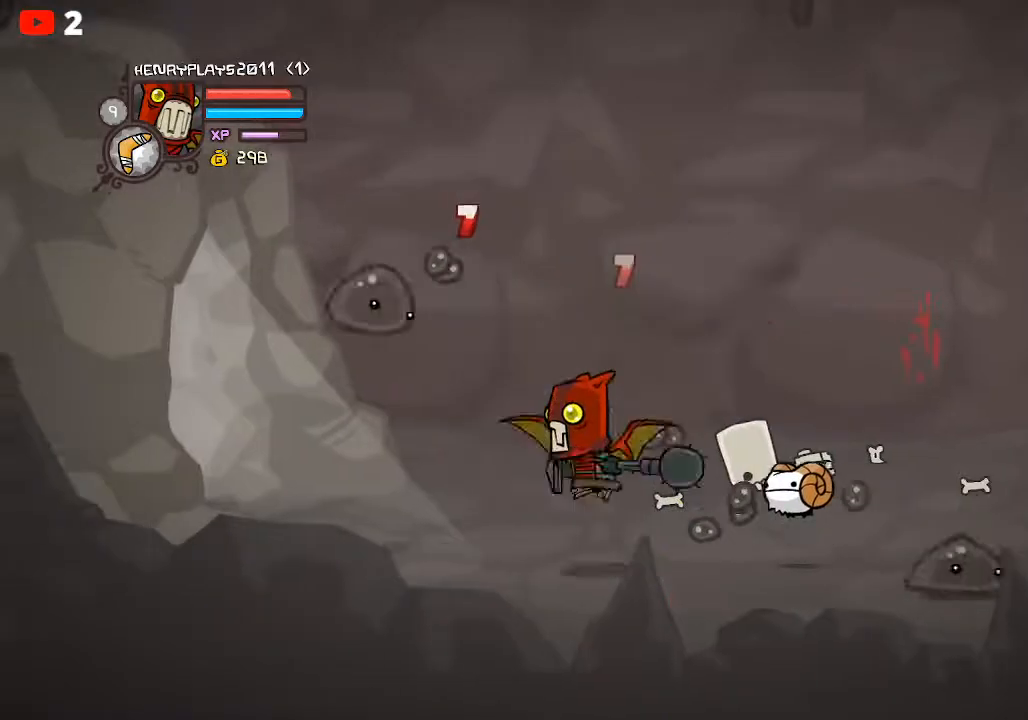
{"buttons": [], "left_stick": "right", "events": [[83, "X", "up"], [383, "left_stick", "right"]]}
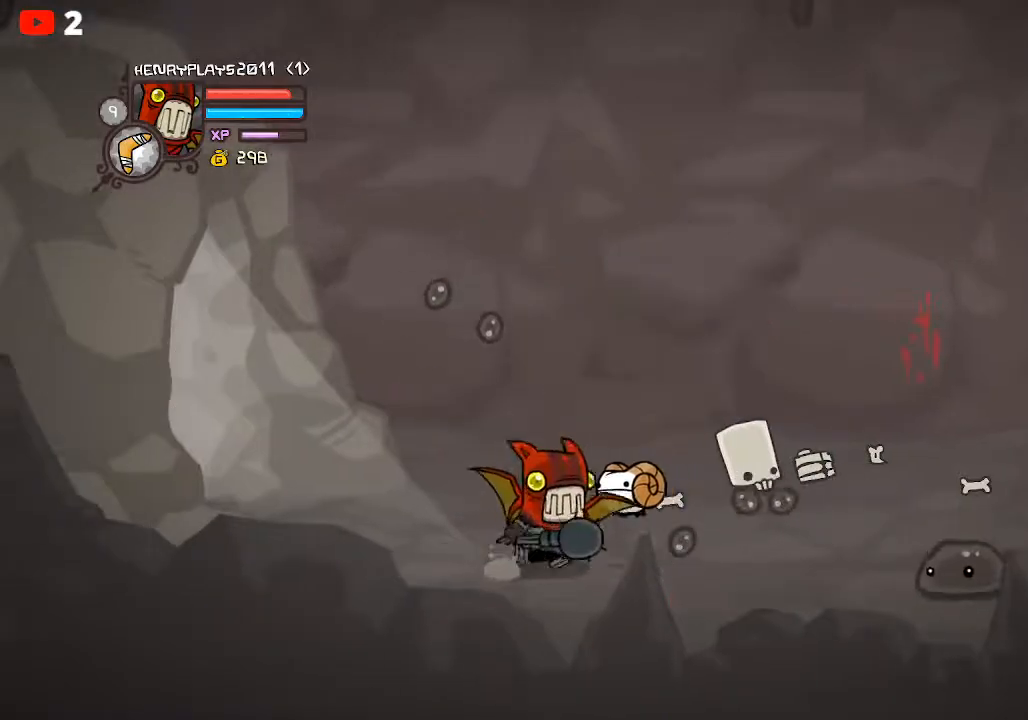
{"buttons": [], "left_stick": "right", "events": [[267, "A", "down"], [417, "A", "up"]]}
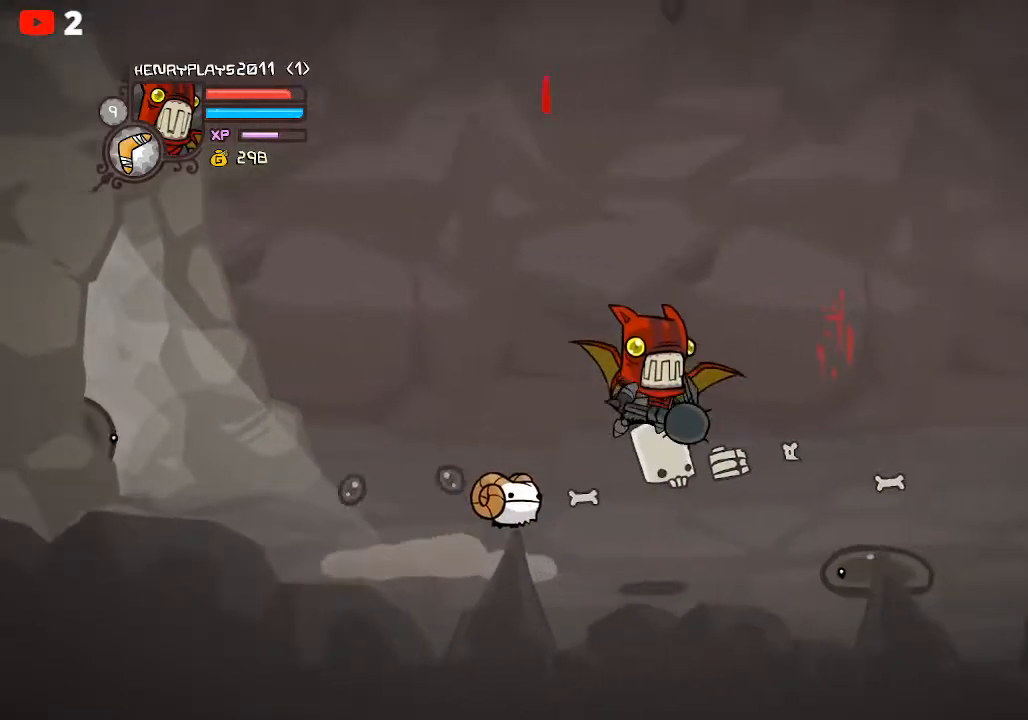
{"buttons": [], "left_stick": "right", "events": [[267, "X", "down"], [383, "X", "up"]]}
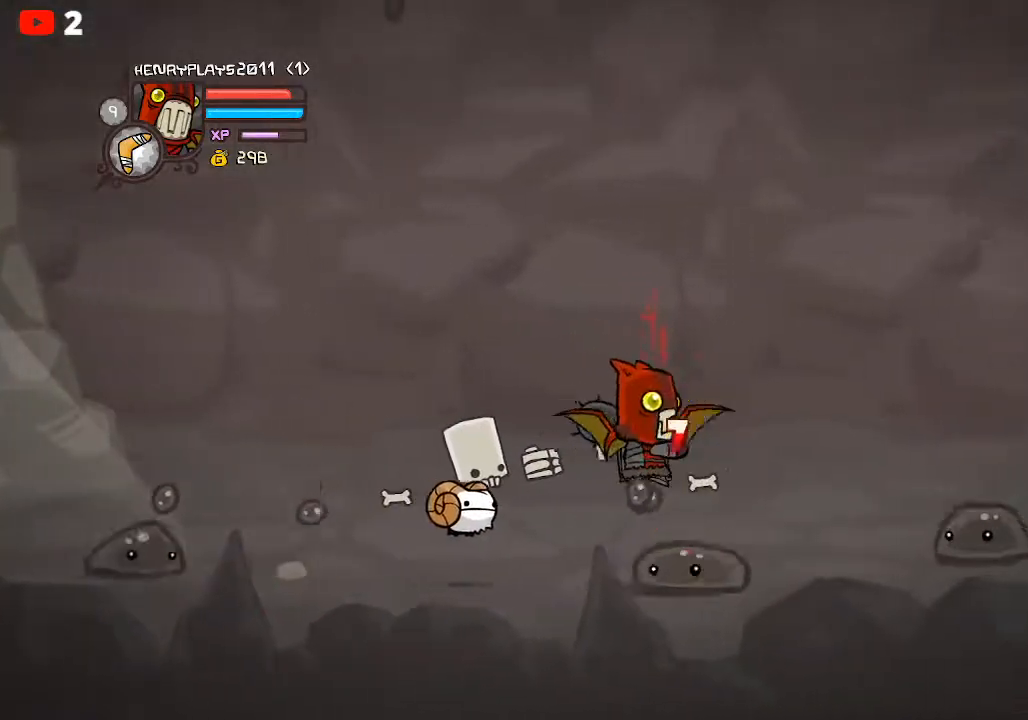
{"buttons": [], "left_stick": "right", "events": [[33, "Y", "down"], [117, "Y", "up"], [200, "Y", "down"], [283, "Y", "up"], [383, "Y", "down"], [467, "Y", "up"]]}
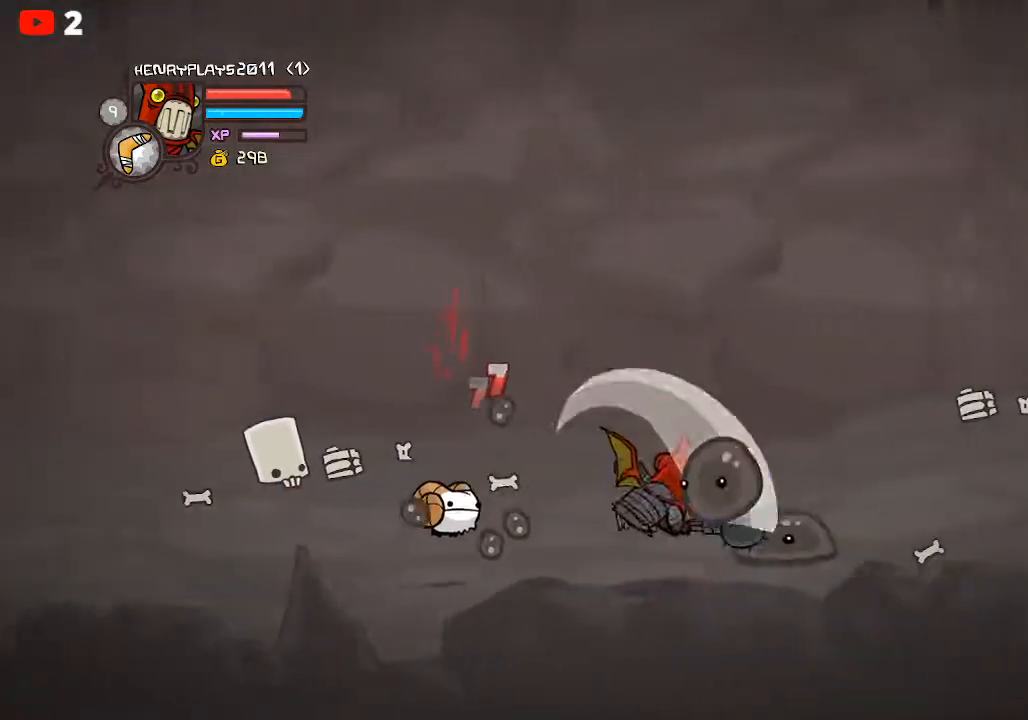
{"buttons": ["Y"], "left_stick": "right", "events": [[67, "X", "down"], [167, "X", "up"], [283, "X", "down"], [383, "X", "up"], [500, "Y", "down"]]}
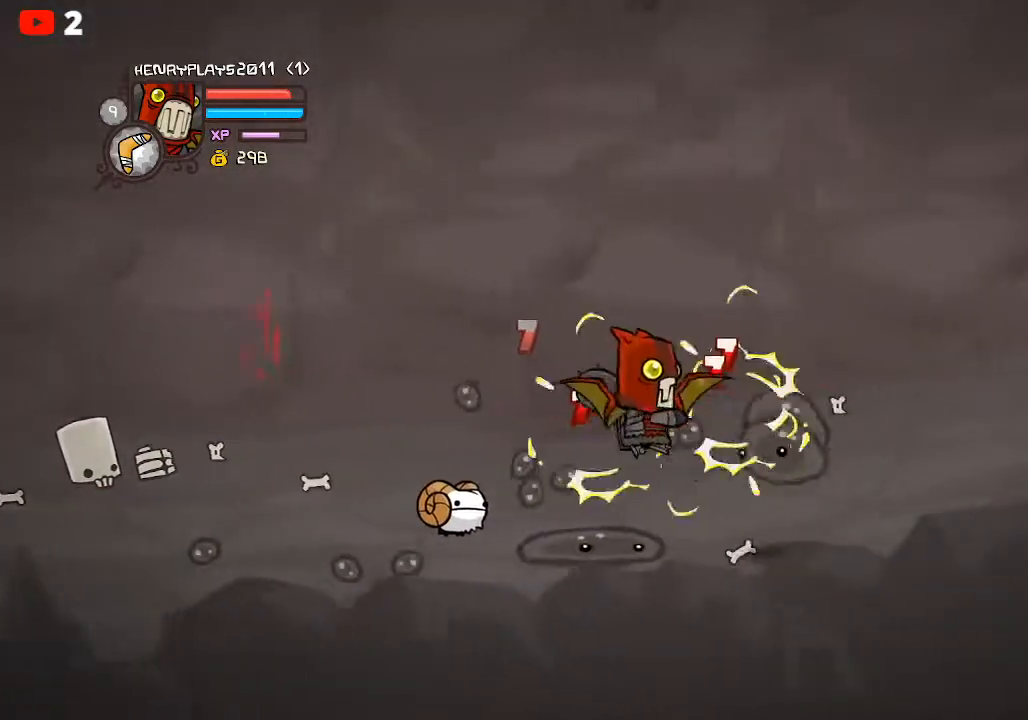
{"buttons": ["X"], "left_stick": "right", "events": [[100, "Y", "up"], [183, "Y", "down"], [267, "Y", "up"], [400, "X", "down"]]}
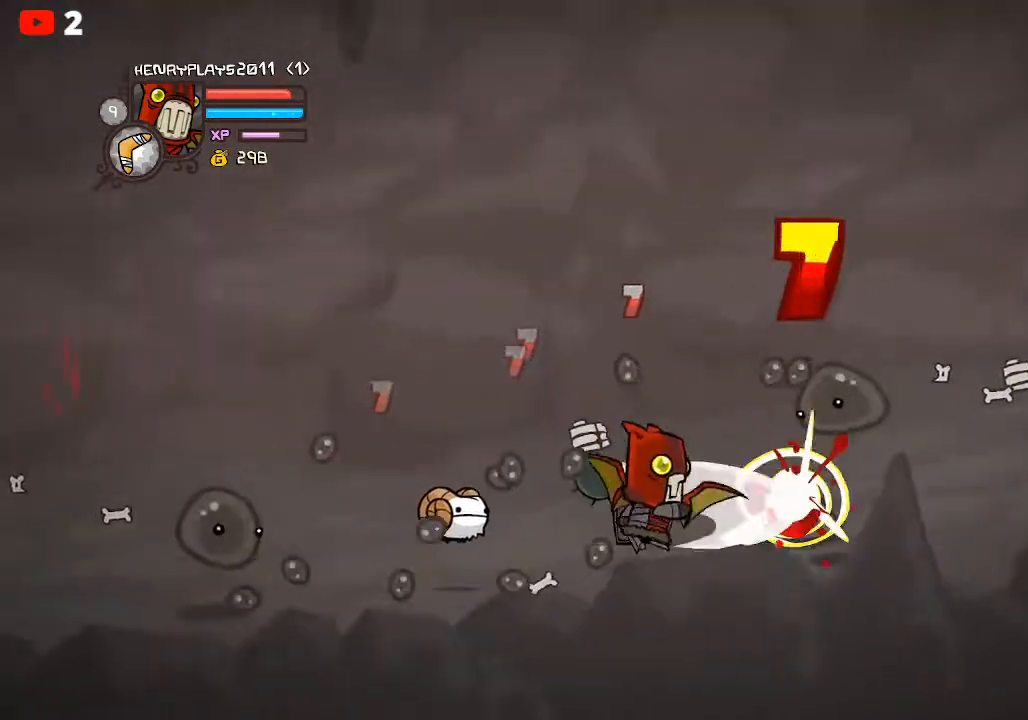
{"buttons": [], "left_stick": "right", "events": [[17, "X", "up"]]}
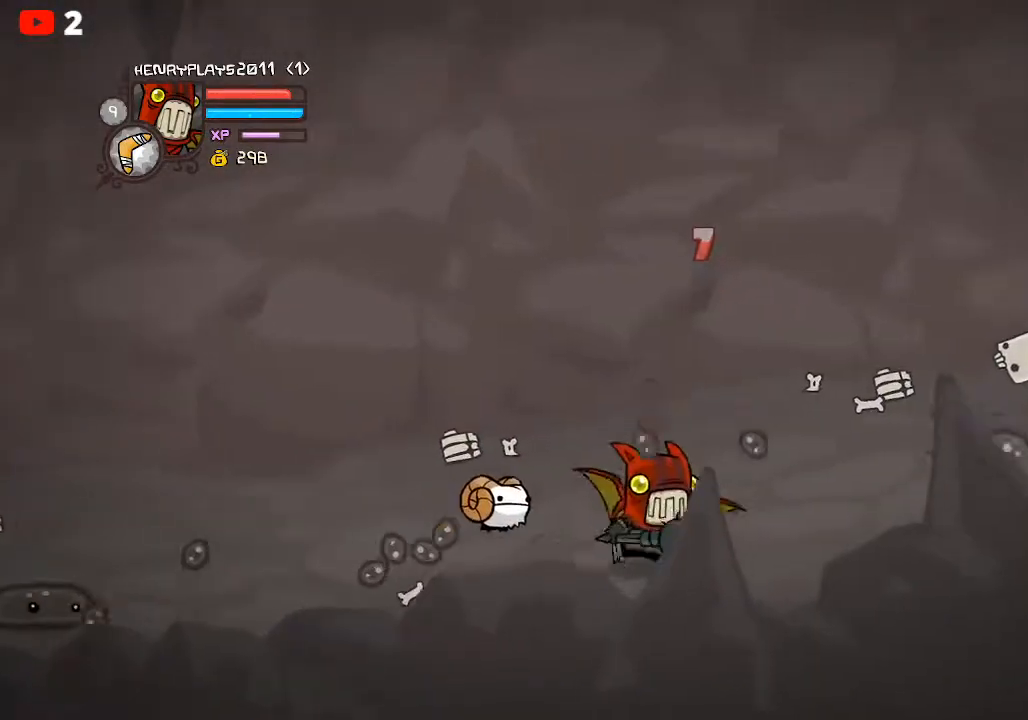
{"buttons": [], "left_stick": "down-right", "events": [[467, "left_stick", "down-right"]]}
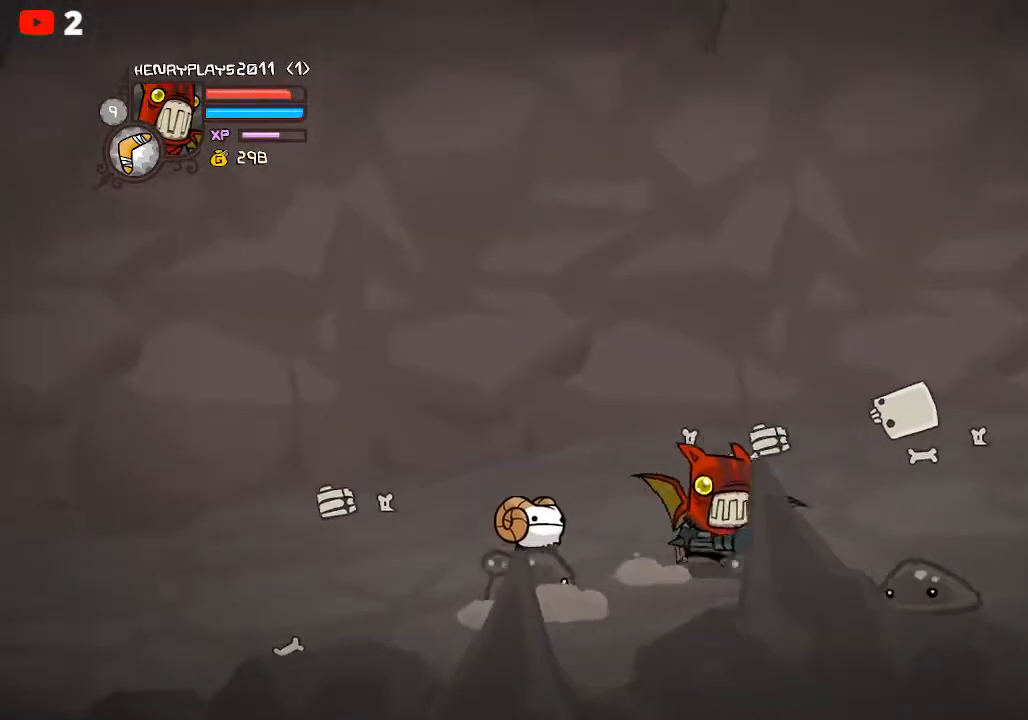
{"buttons": ["X"], "left_stick": "down-right", "events": [[50, "A", "down"], [167, "A", "up"], [383, "X", "down"]]}
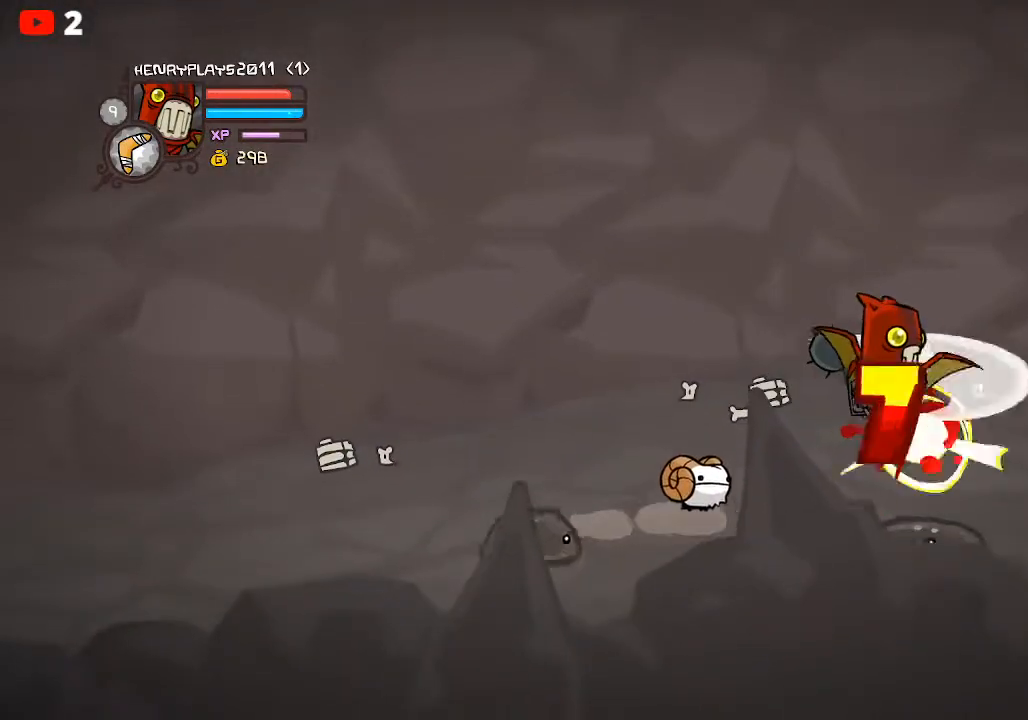
{"buttons": ["Y"], "left_stick": "right", "events": [[17, "X", "up"], [17, "left_stick", "center"], [200, "Y", "down"], [217, "left_stick", "right"], [283, "Y", "up"], [350, "Y", "down"], [450, "Y", "up"], [500, "Y", "down"]]}
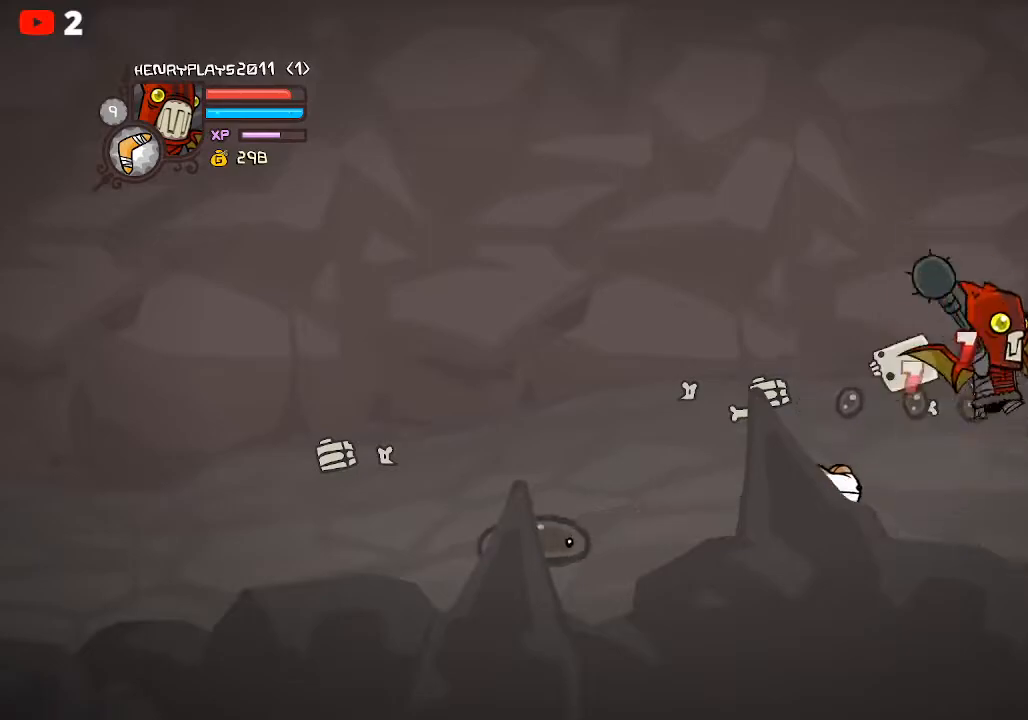
{"buttons": ["Y"], "left_stick": "right", "events": [[117, "Y", "up"], [233, "X", "down"], [350, "X", "up"], [483, "Y", "down"]]}
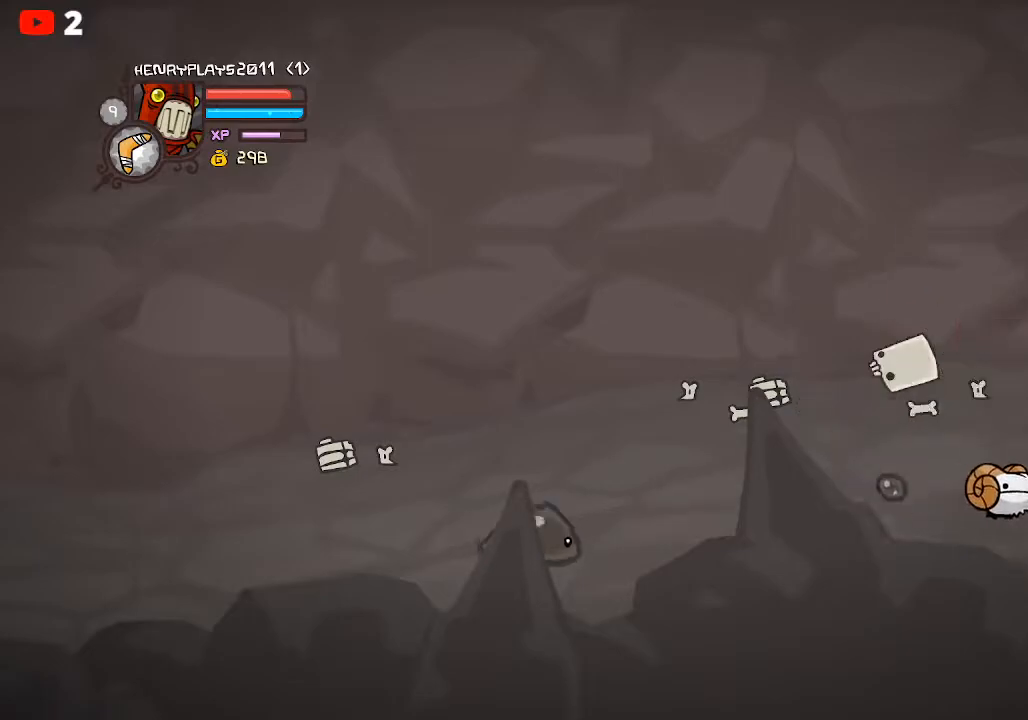
{"buttons": [], "left_stick": "left", "events": [[67, "Y", "up"], [150, "Y", "down"], [233, "Y", "up"], [333, "left_stick", "center"], [383, "left_stick", "left"]]}
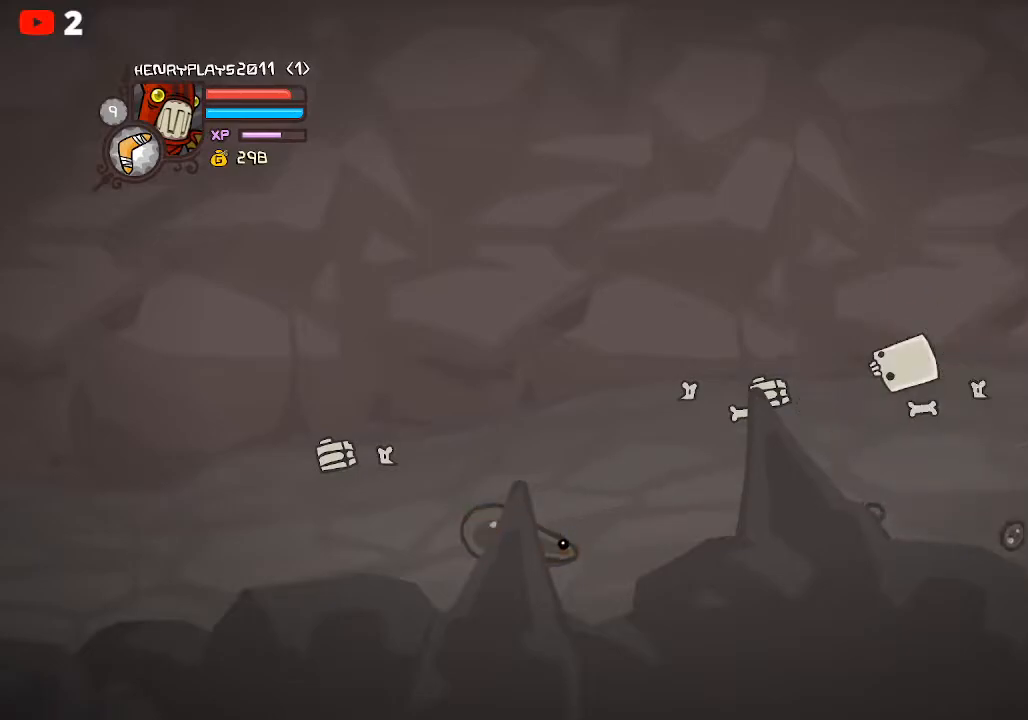
{"buttons": [], "left_stick": "left", "events": []}
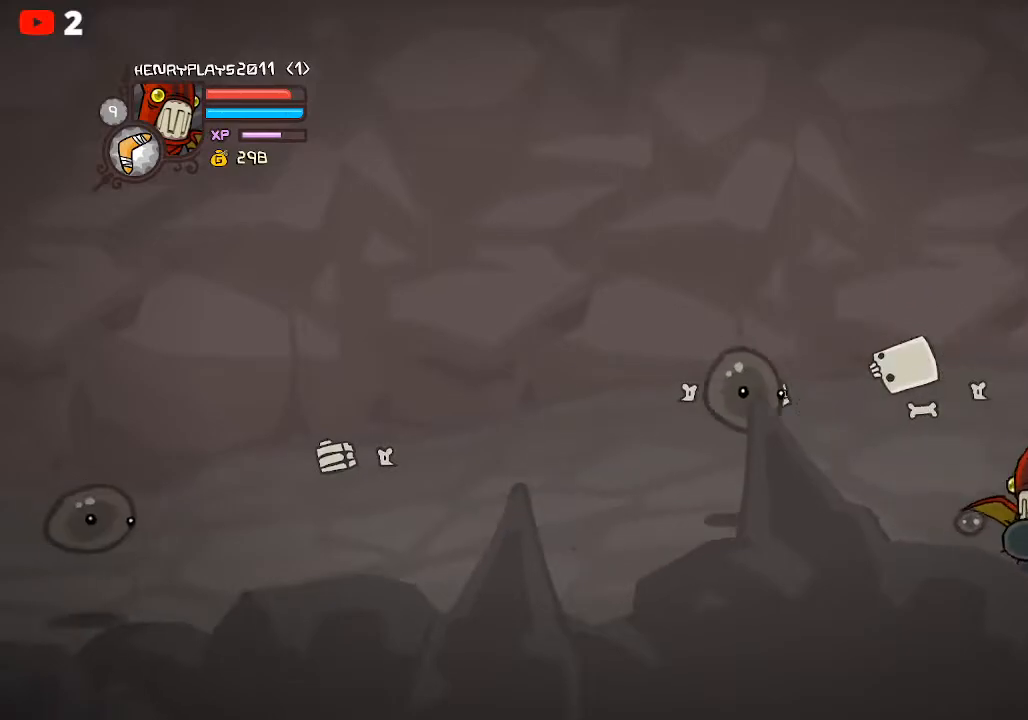
{"buttons": [], "left_stick": "center", "events": [[100, "A", "down"], [217, "A", "up"], [317, "X", "down"], [317, "left_stick", "down"], [417, "left_stick", "center"], [450, "X", "up"]]}
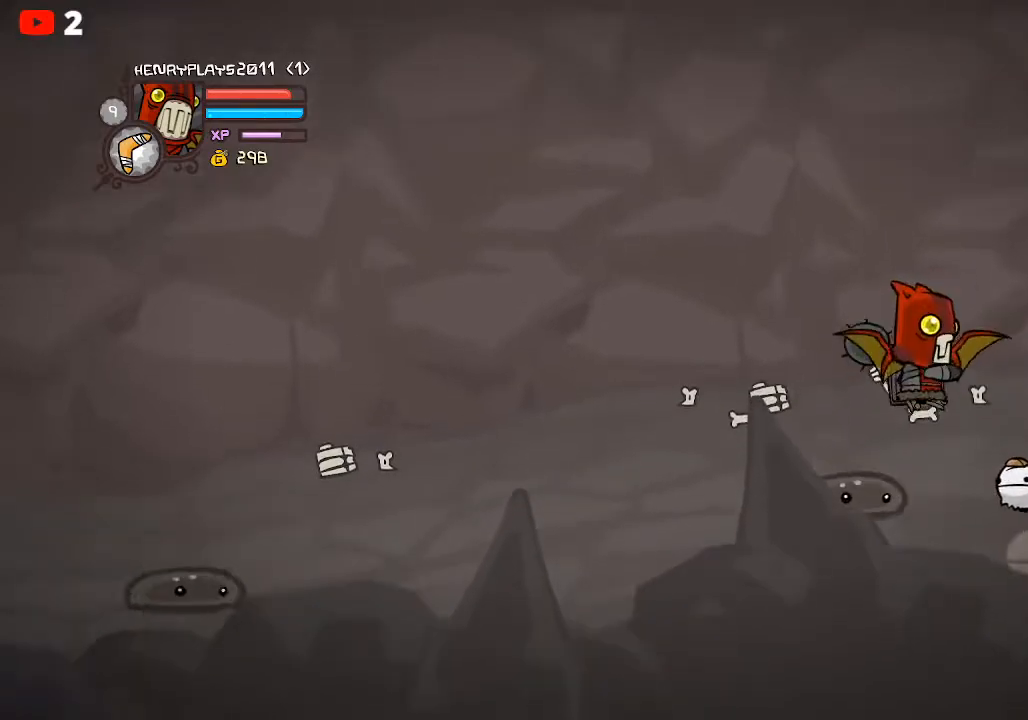
{"buttons": [], "left_stick": "right", "events": [[17, "X", "down"], [167, "X", "up"], [167, "left_stick", "up-left"], [267, "left_stick", "right"]]}
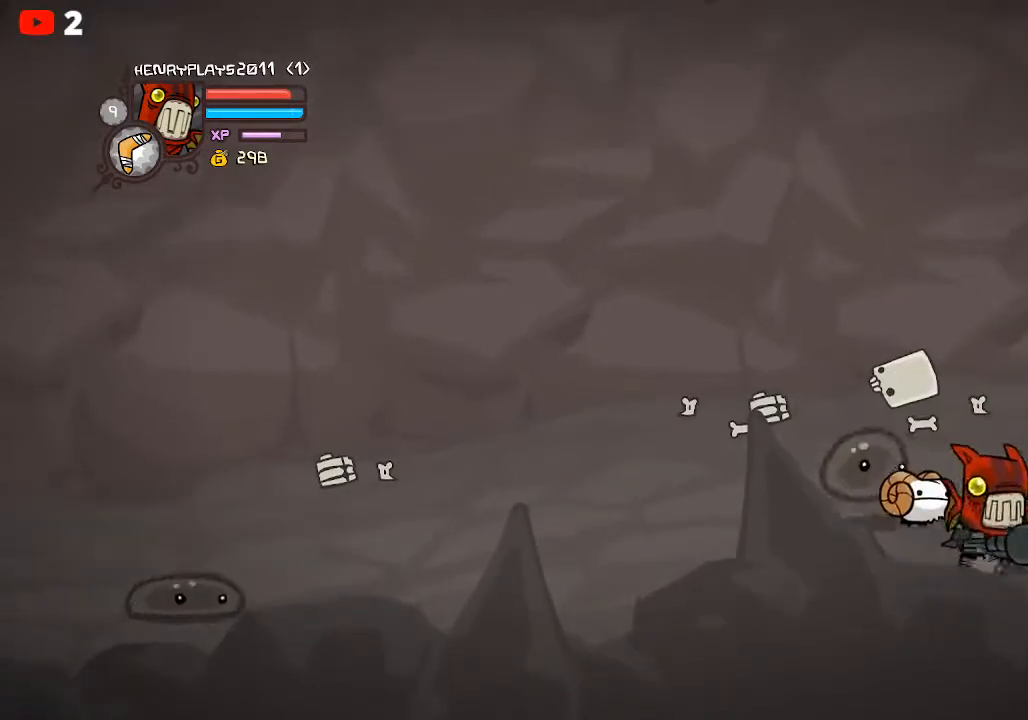
{"buttons": [], "left_stick": "right", "events": [[133, "left_stick", "up-left"], [167, "A", "down"], [250, "left_stick", "left"], [283, "A", "up"], [367, "left_stick", "center"], [383, "X", "down"], [433, "left_stick", "right"], [483, "X", "up"]]}